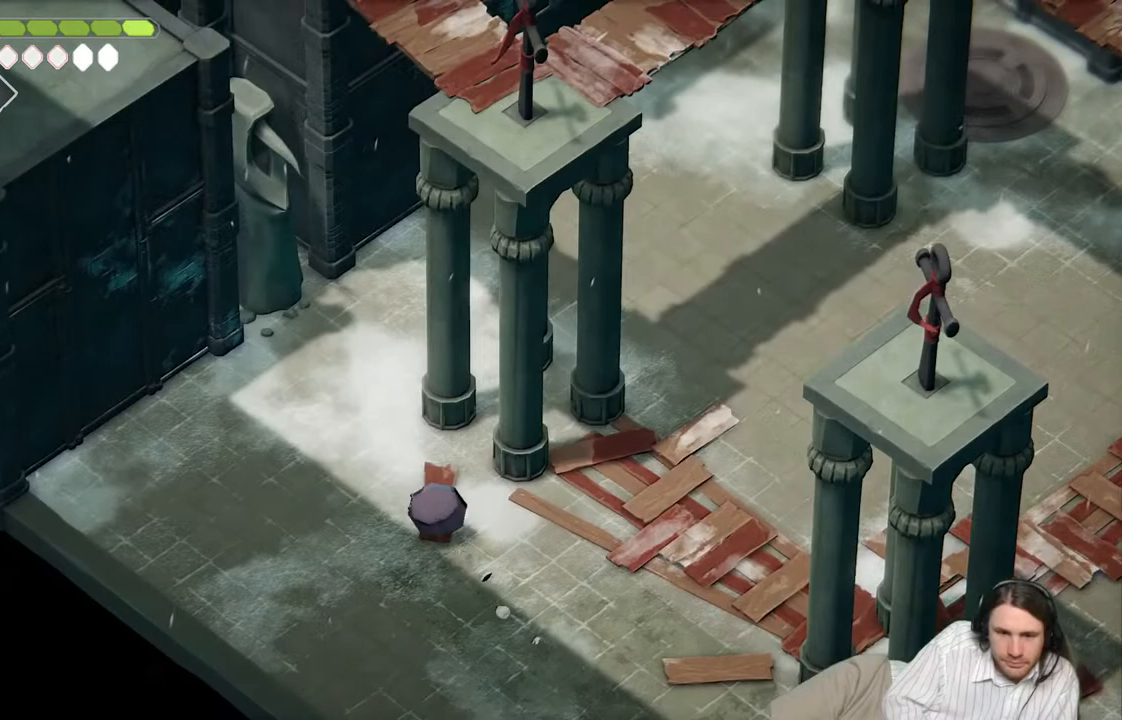
Gameplay with a controller (Xbox layout); each line is a JSON object with the inputs held at the frame after it (dt_ms = milliseconds from this image to that frame). "events" lists button and stick changes between this image and that frame as [ms after this image, input, new state], when the widget could be followed in between.
{"dt_ms": 500, "buttons": [], "left_stick": "up-left", "right_stick": "up", "events": []}
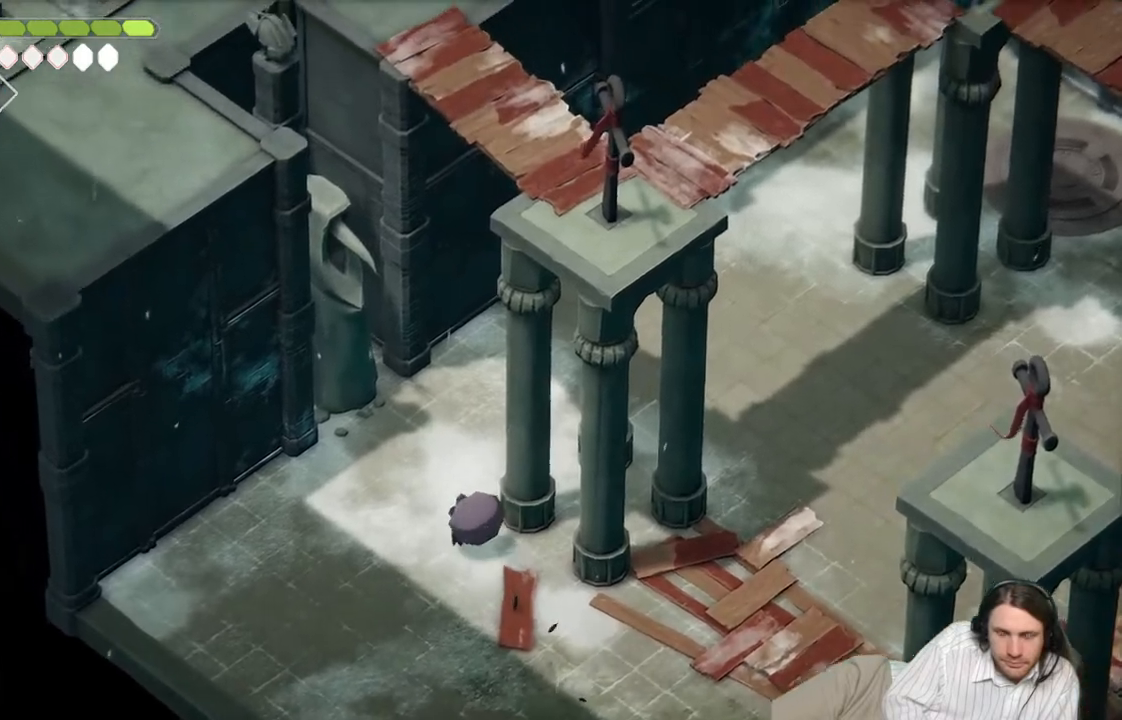
{"dt_ms": 500, "buttons": ["B"], "left_stick": "up-right", "right_stick": "up", "events": [[267, "left_stick", "up-right"], [383, "B", "down"]]}
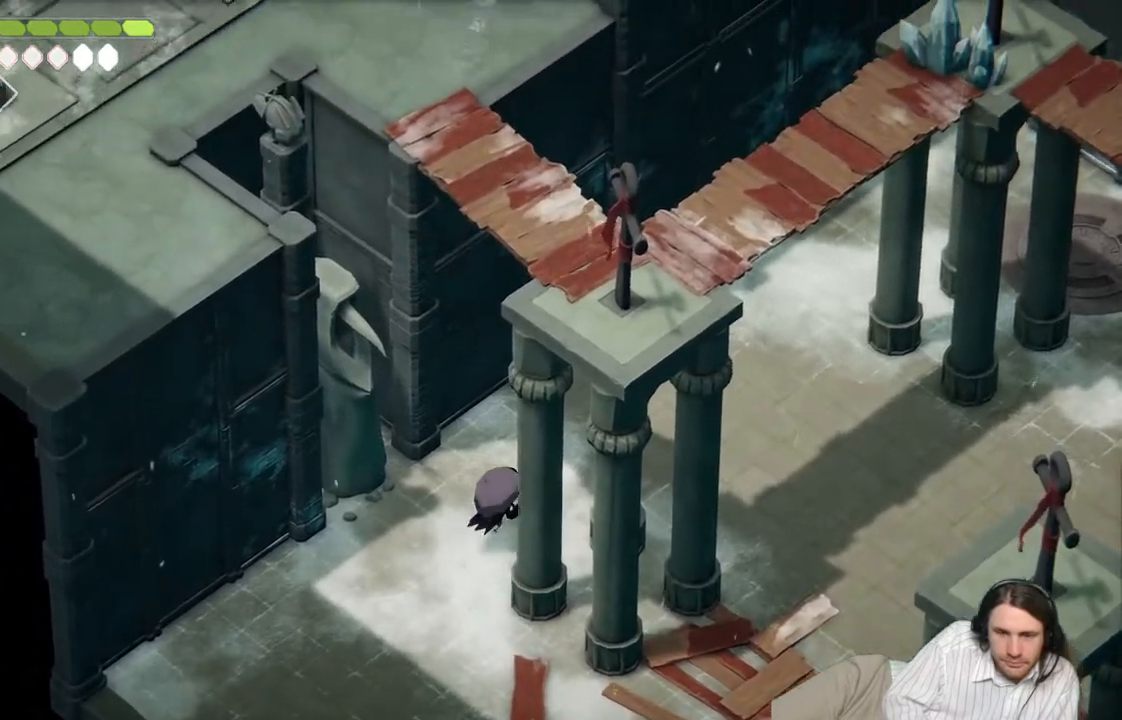
{"dt_ms": 500, "buttons": [], "left_stick": "up-right", "right_stick": "up", "events": [[83, "B", "up"]]}
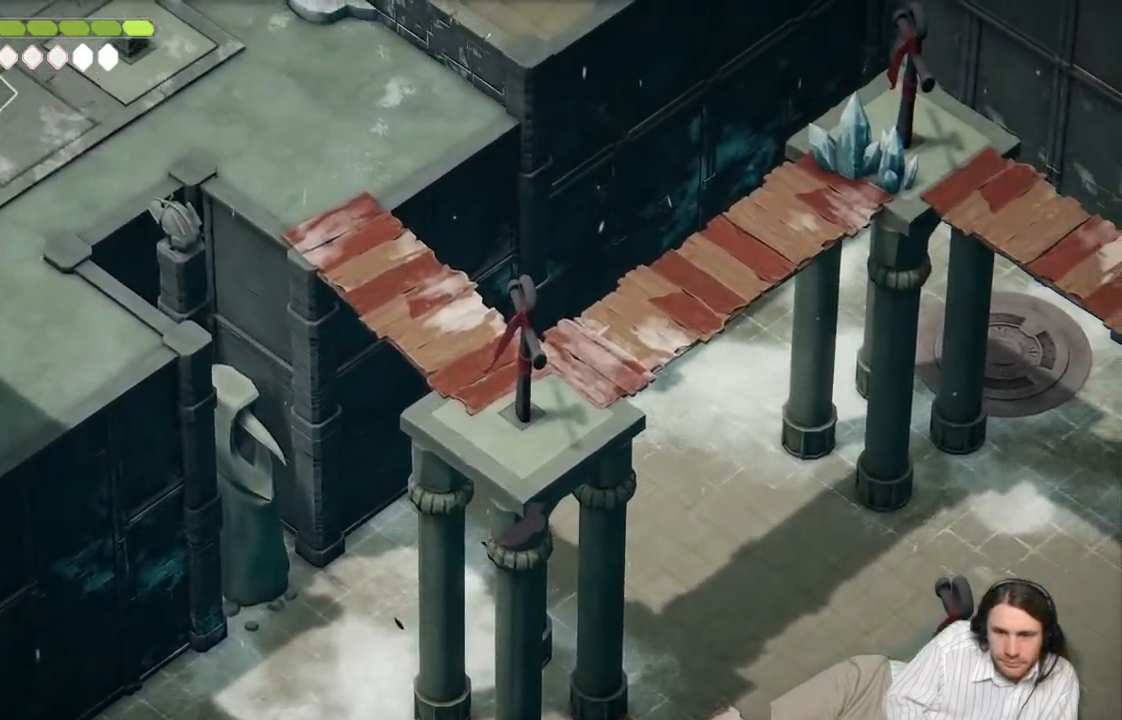
{"dt_ms": 500, "buttons": ["B"], "left_stick": "up-right", "right_stick": "up", "events": [[350, "B", "down"]]}
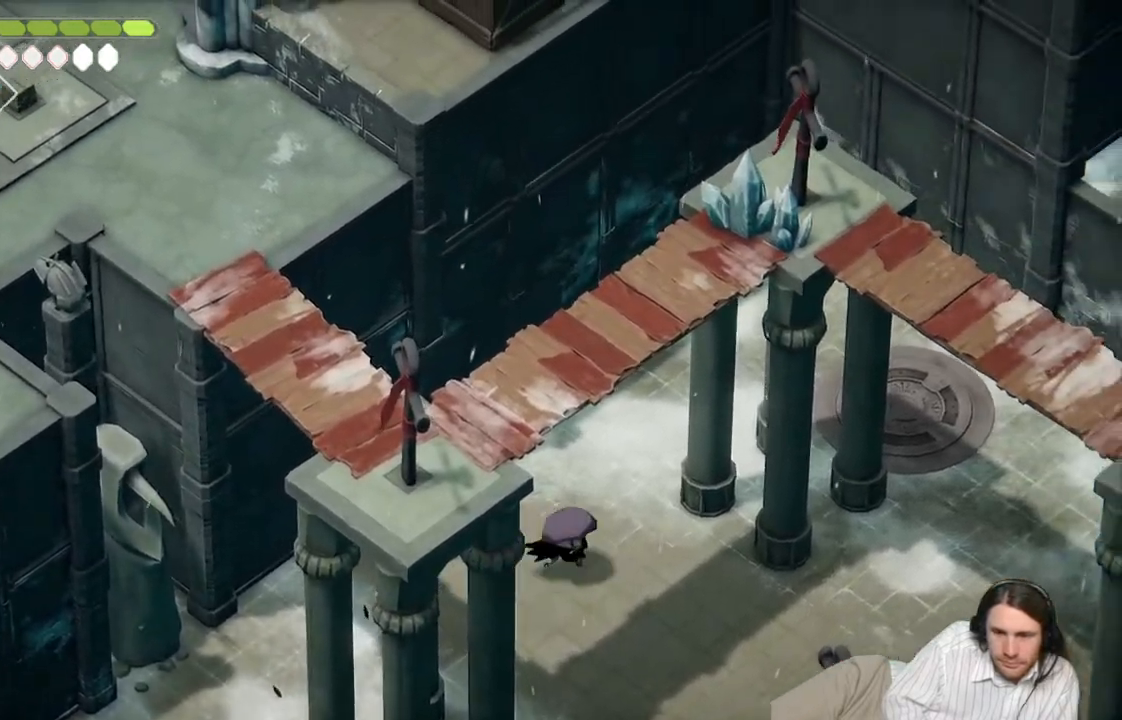
{"dt_ms": 500, "buttons": [], "left_stick": "down-right", "right_stick": "up-right", "events": [[50, "B", "up"], [100, "left_stick", "down-right"], [483, "right_stick", "up-right"]]}
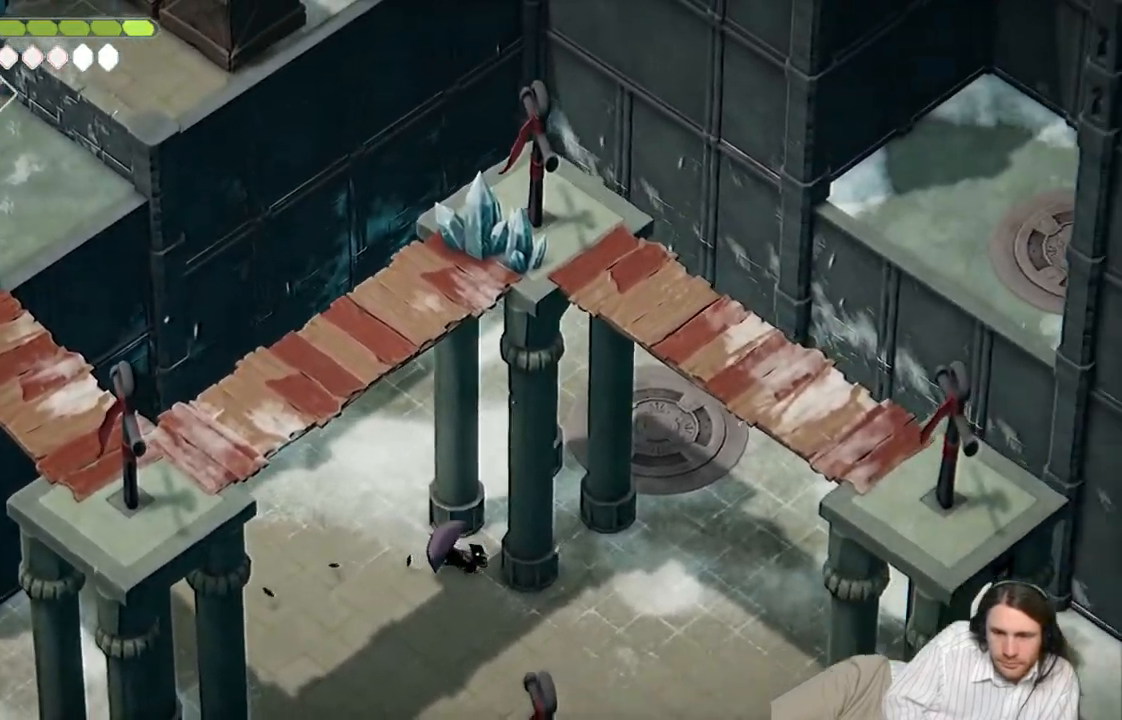
{"dt_ms": 500, "buttons": [], "left_stick": "right", "right_stick": "up-right", "events": [[500, "left_stick", "right"]]}
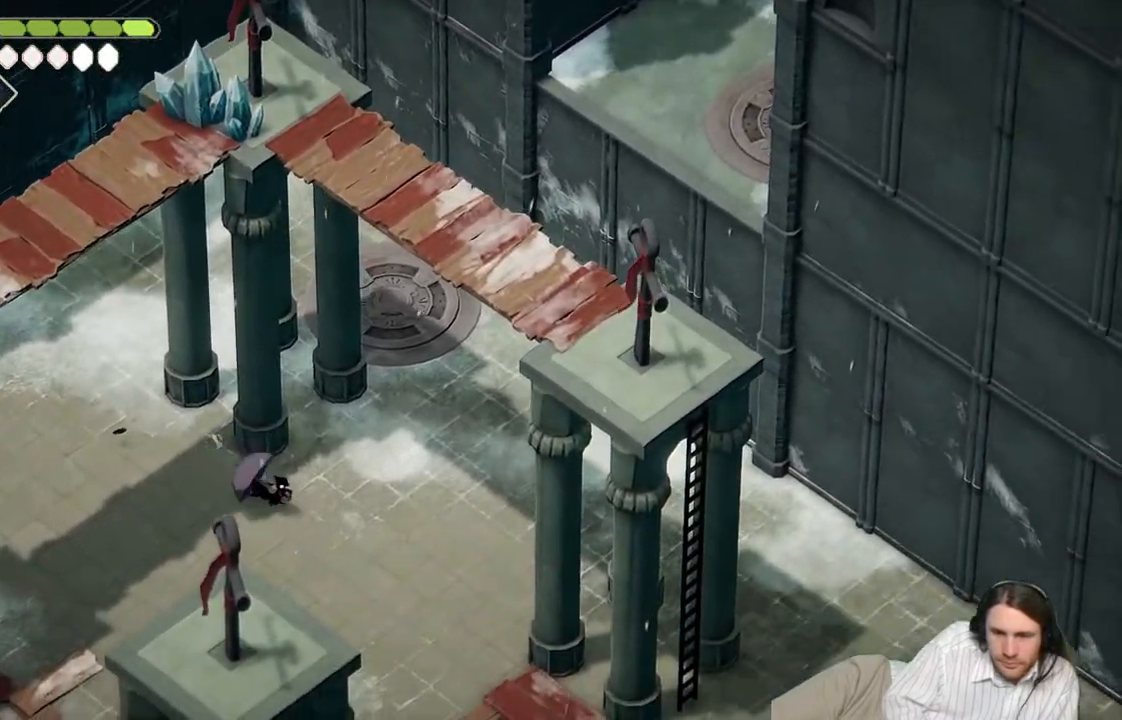
{"dt_ms": 500, "buttons": [], "left_stick": "down-right", "right_stick": "up-right", "events": [[67, "B", "down"], [267, "B", "up"], [450, "left_stick", "down-right"]]}
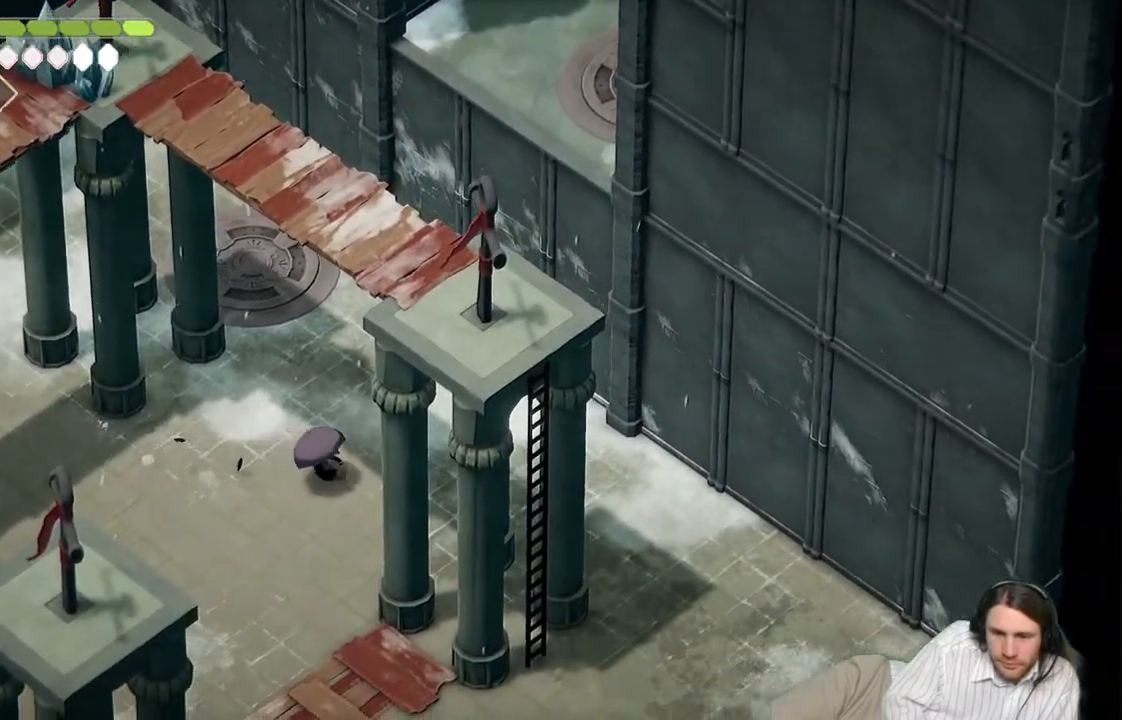
{"dt_ms": 500, "buttons": [], "left_stick": "down-right", "right_stick": "right", "events": [[383, "right_stick", "right"]]}
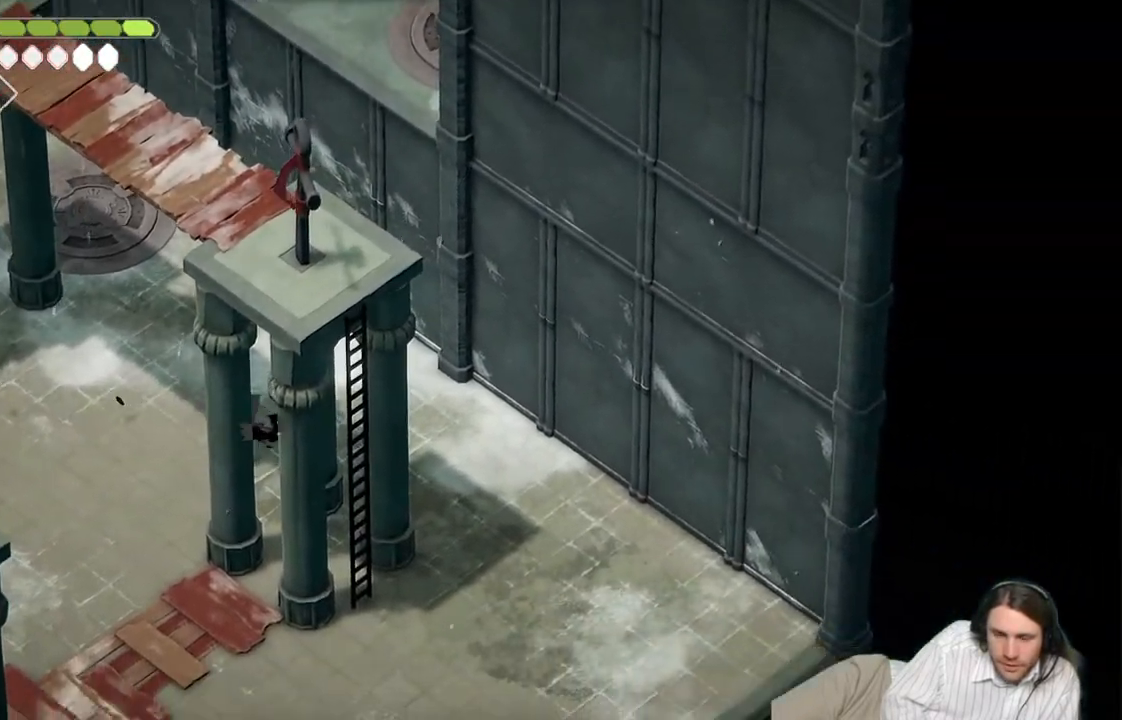
{"dt_ms": 500, "buttons": [], "left_stick": "down-right", "right_stick": "right", "events": []}
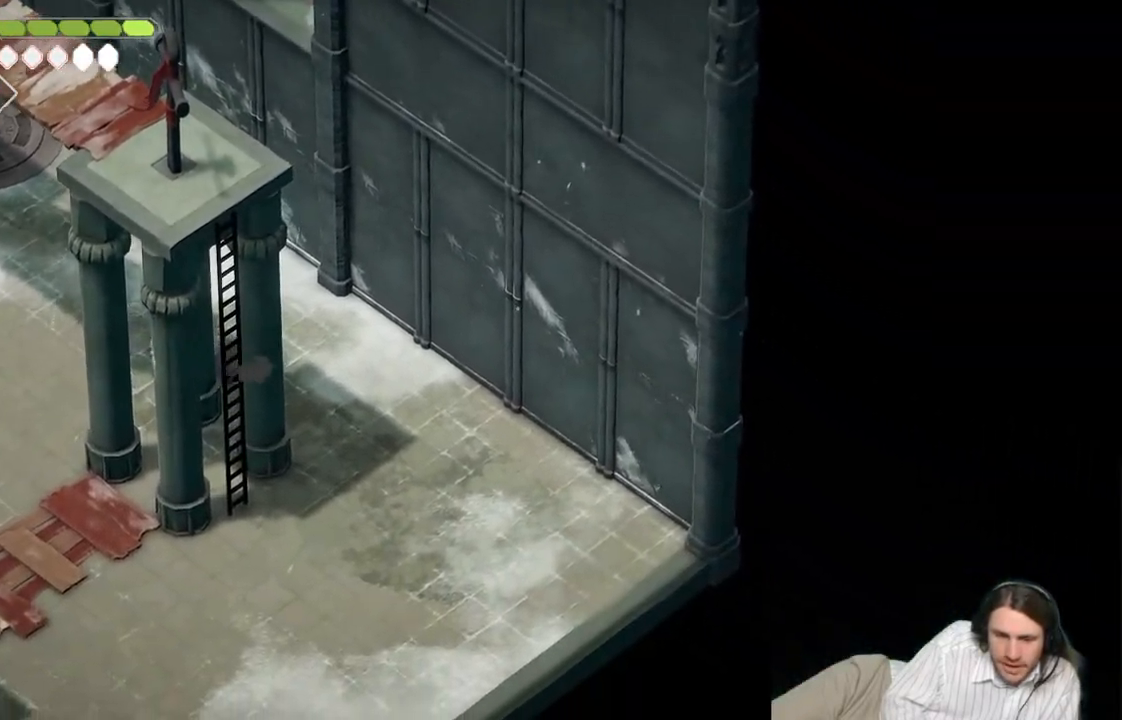
{"dt_ms": 500, "buttons": [], "left_stick": "down-right", "right_stick": "down-right", "events": [[100, "right_stick", "down-right"]]}
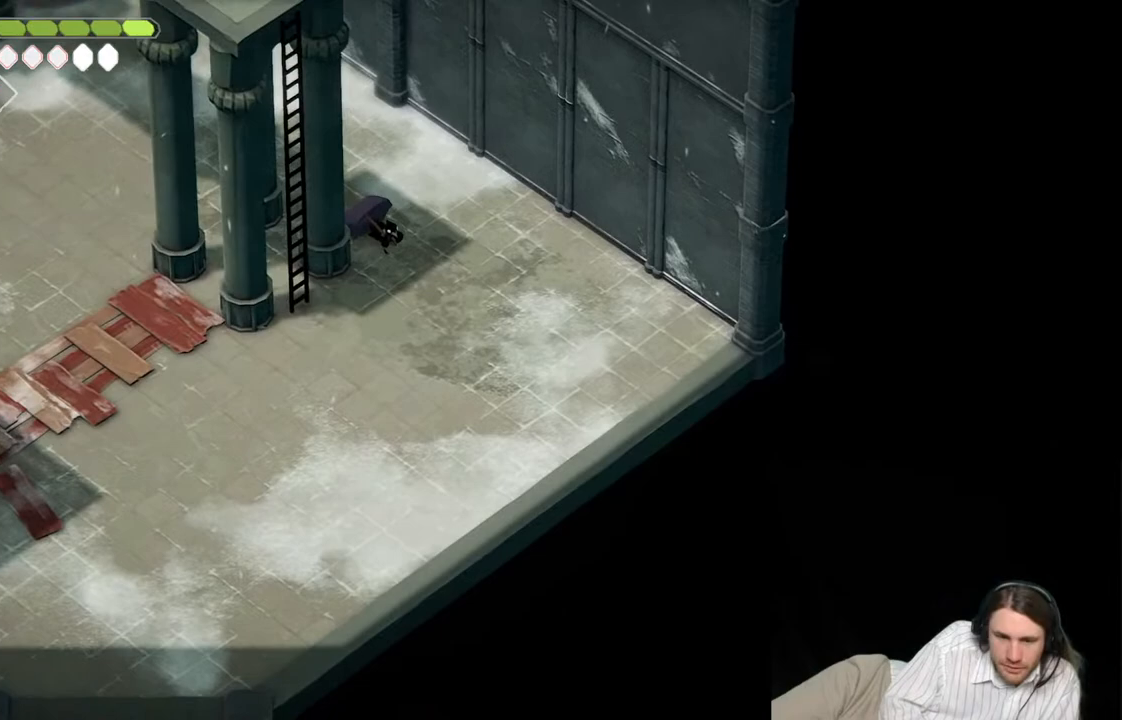
{"dt_ms": 500, "buttons": ["Y"], "left_stick": "down-left", "right_stick": "center", "events": [[33, "left_stick", "down"], [167, "left_stick", "down-left"], [250, "right_stick", "down"], [300, "Y", "down"], [383, "right_stick", "center"], [400, "Y", "up"], [500, "Y", "down"]]}
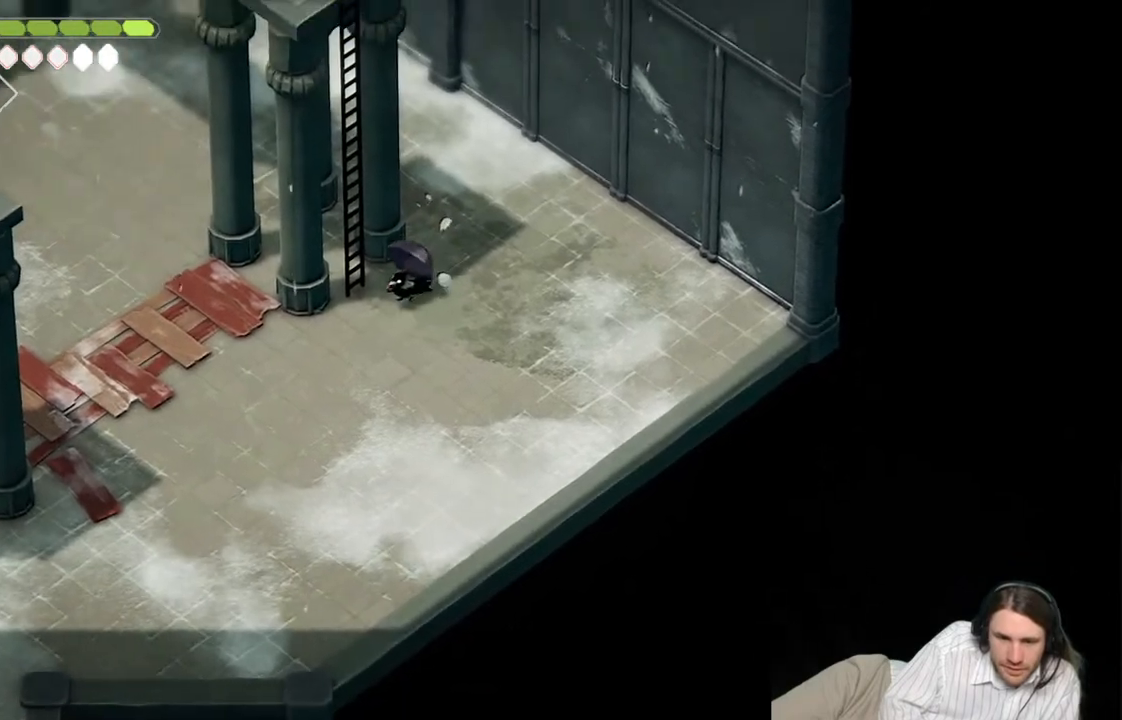
{"dt_ms": 500, "buttons": [], "left_stick": "up-left", "right_stick": "center", "events": [[83, "Y", "up"], [83, "left_stick", "left"], [183, "Y", "down"], [267, "Y", "up"], [267, "left_stick", "up-left"]]}
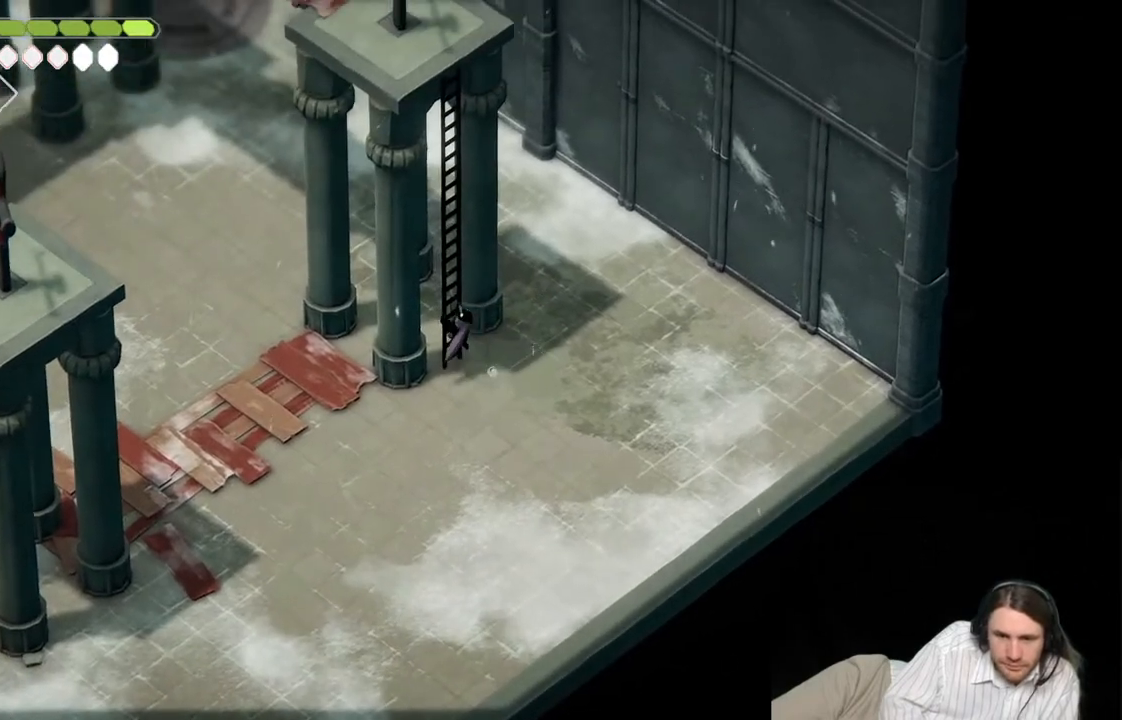
{"dt_ms": 500, "buttons": [], "left_stick": "up-left", "right_stick": "center", "events": []}
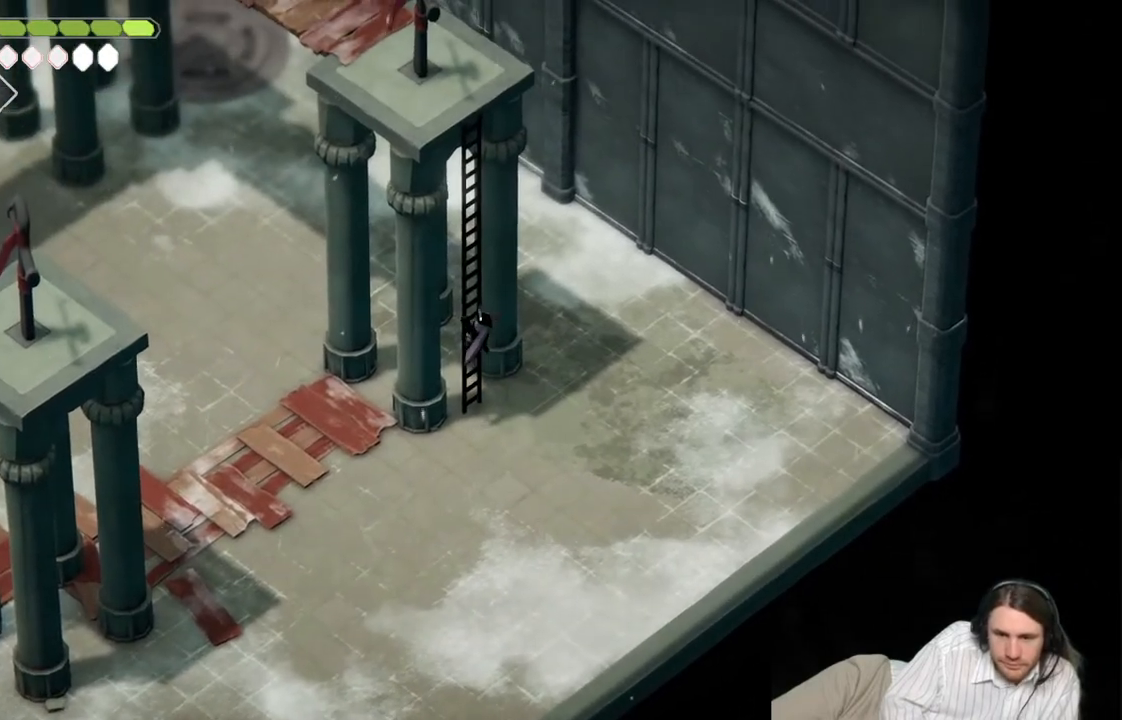
{"dt_ms": 500, "buttons": [], "left_stick": "up-left", "right_stick": "center", "events": []}
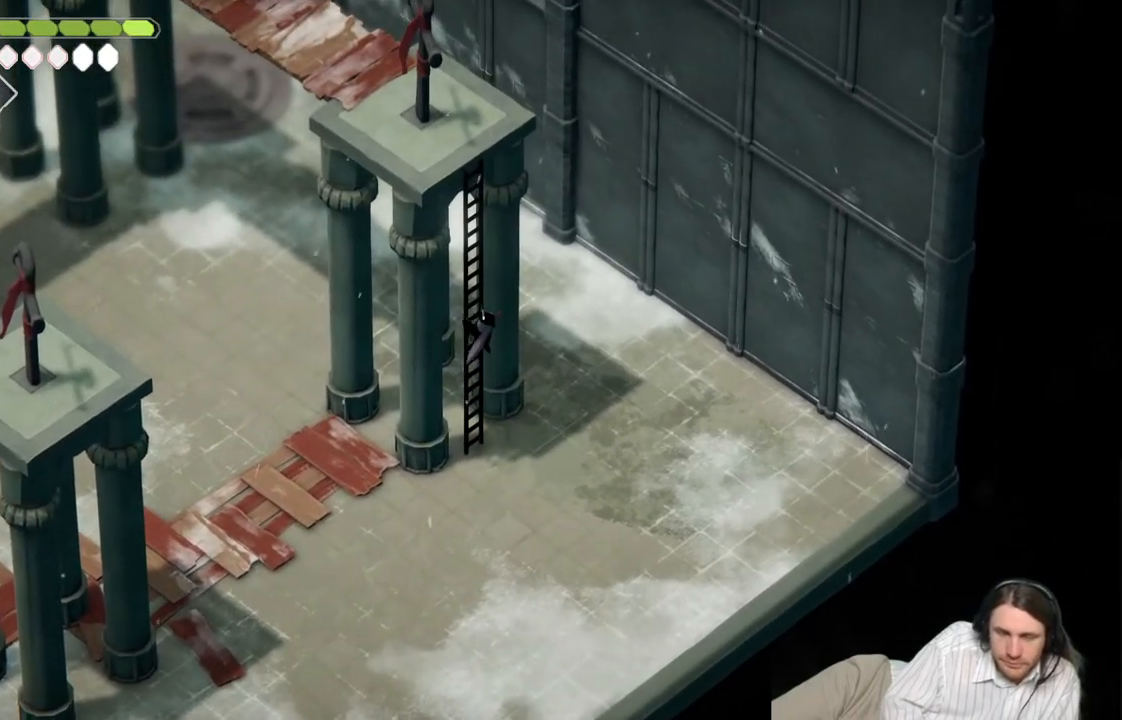
{"dt_ms": 500, "buttons": [], "left_stick": "up-left", "right_stick": "center", "events": []}
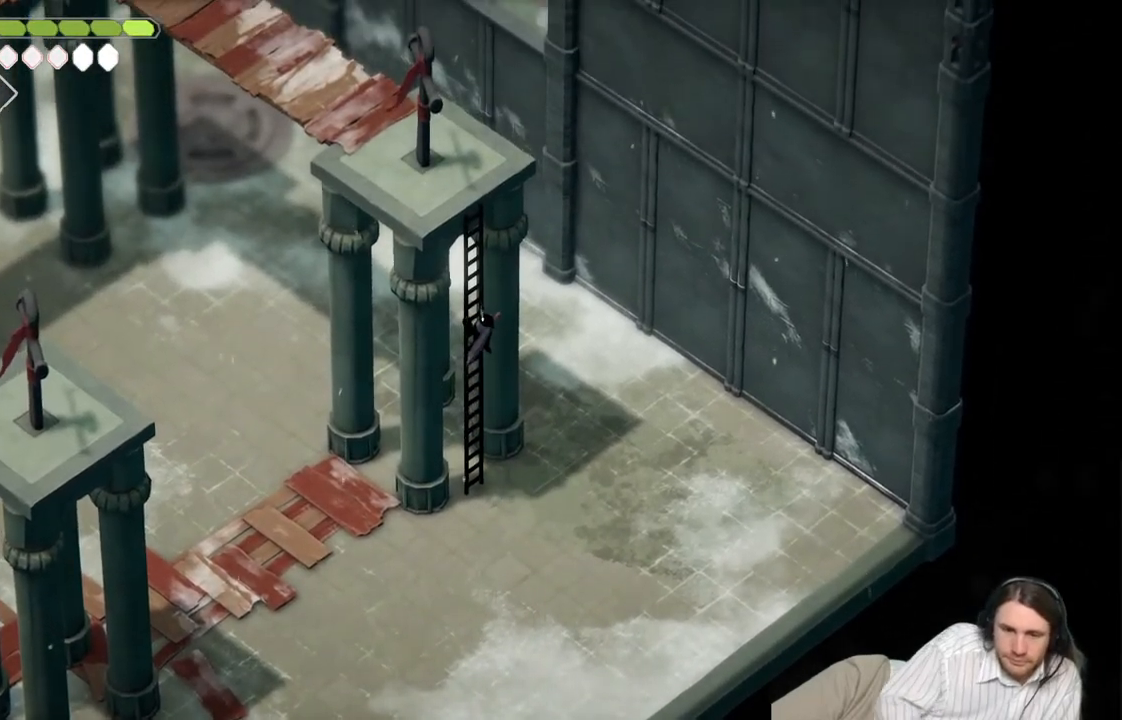
{"dt_ms": 500, "buttons": [], "left_stick": "up-left", "right_stick": "center", "events": []}
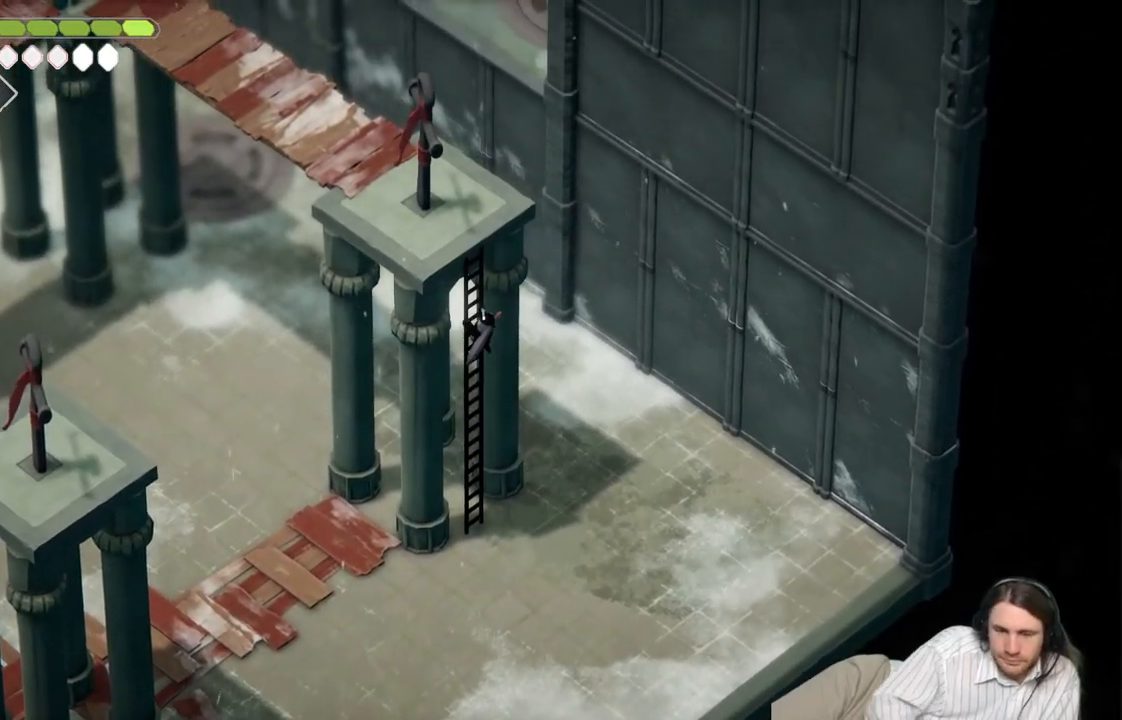
{"dt_ms": 500, "buttons": [], "left_stick": "up-left", "right_stick": "center", "events": []}
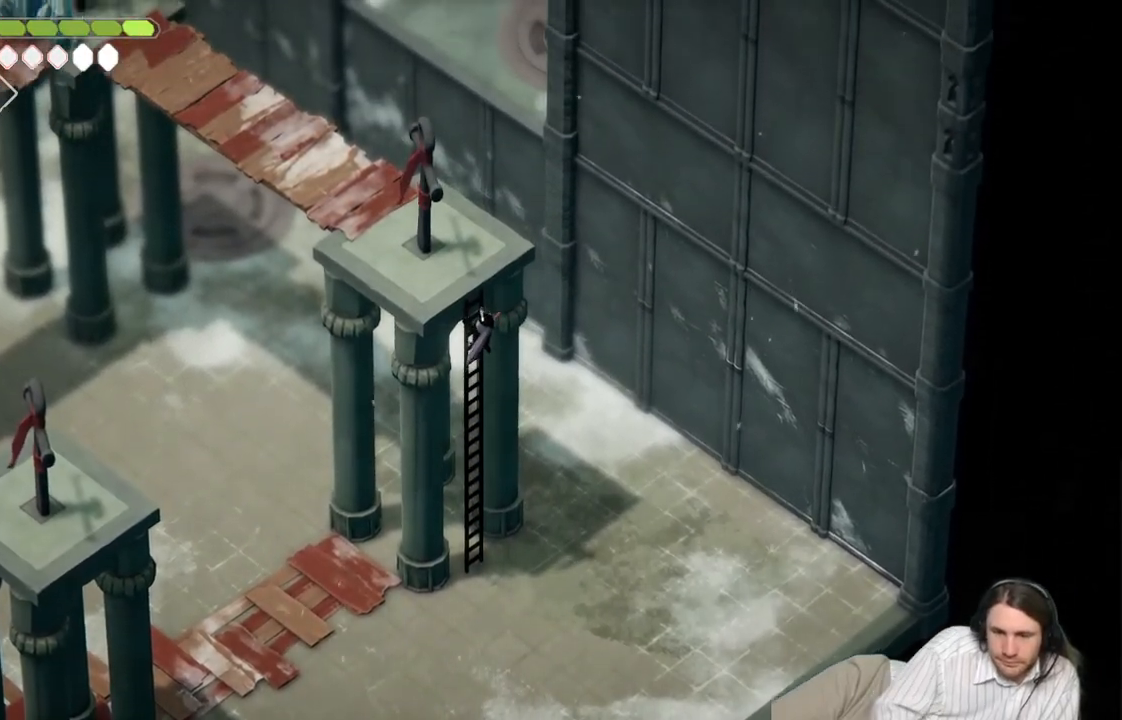
{"dt_ms": 500, "buttons": [], "left_stick": "up-left", "right_stick": "center", "events": []}
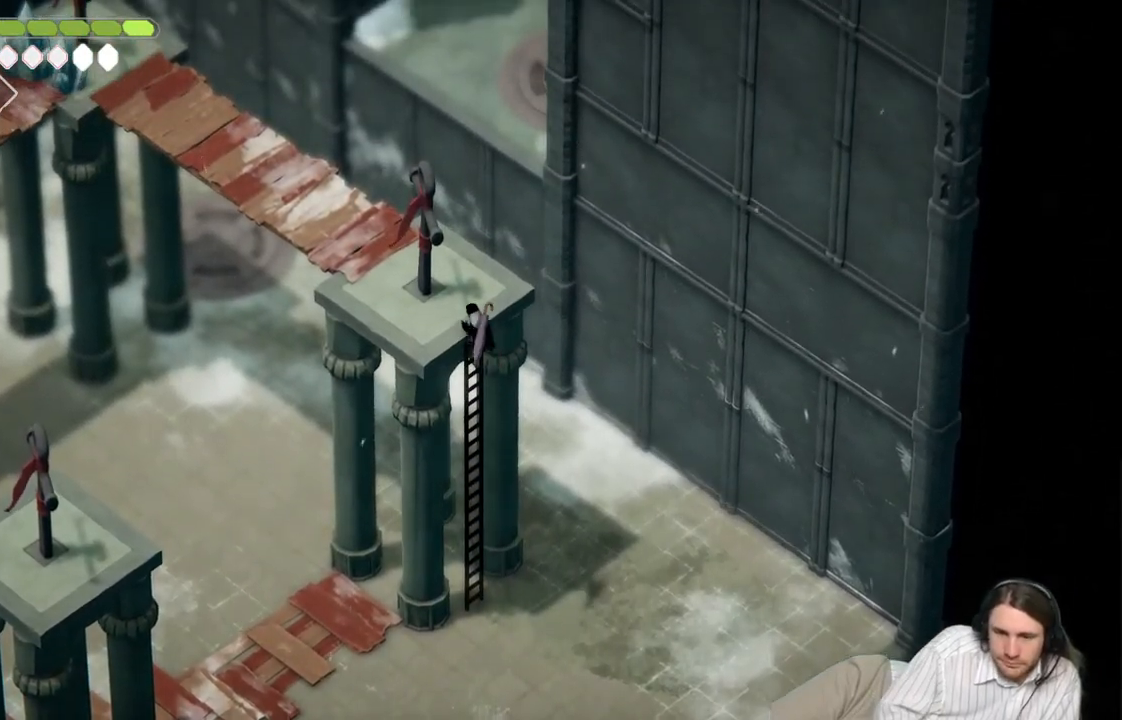
{"dt_ms": 500, "buttons": [], "left_stick": "up-left", "right_stick": "center", "events": []}
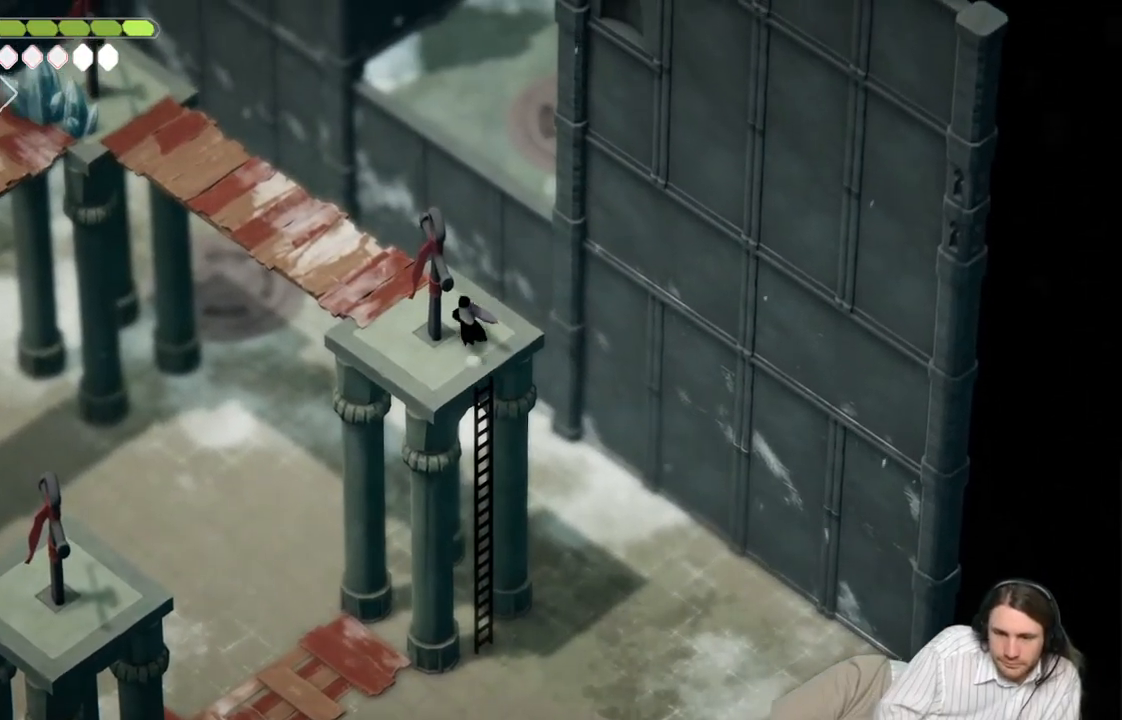
{"dt_ms": 500, "buttons": [], "left_stick": "up-left", "right_stick": "center", "events": []}
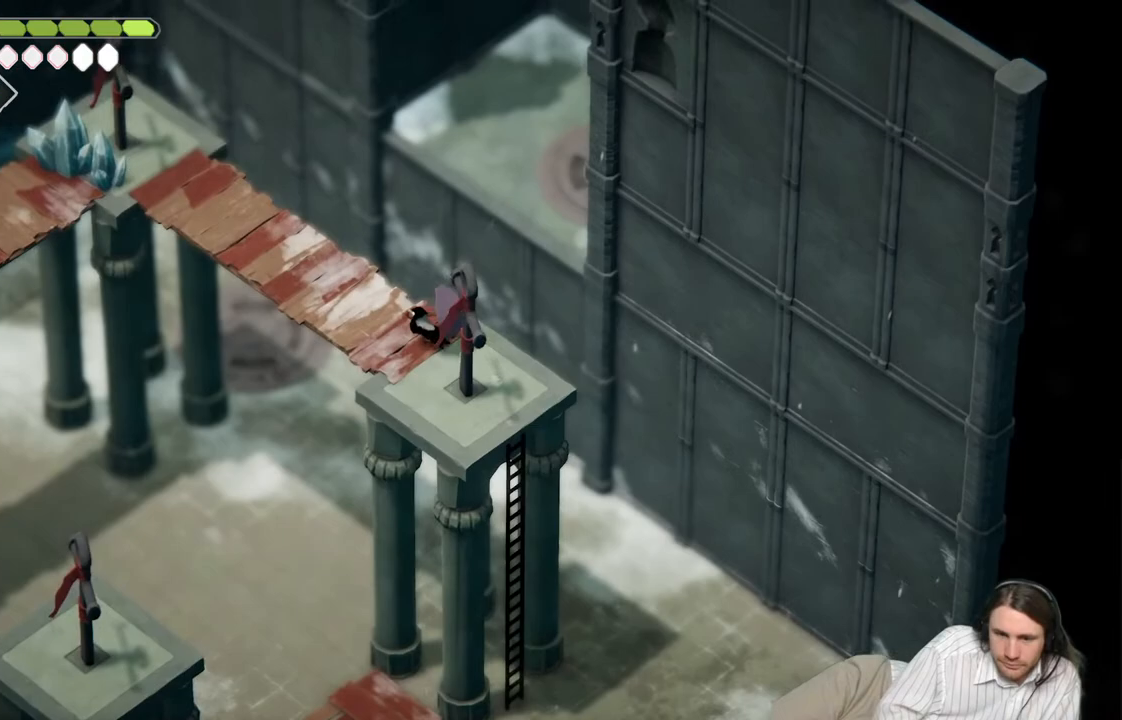
{"dt_ms": 500, "buttons": [], "left_stick": "up-left", "right_stick": "center", "events": []}
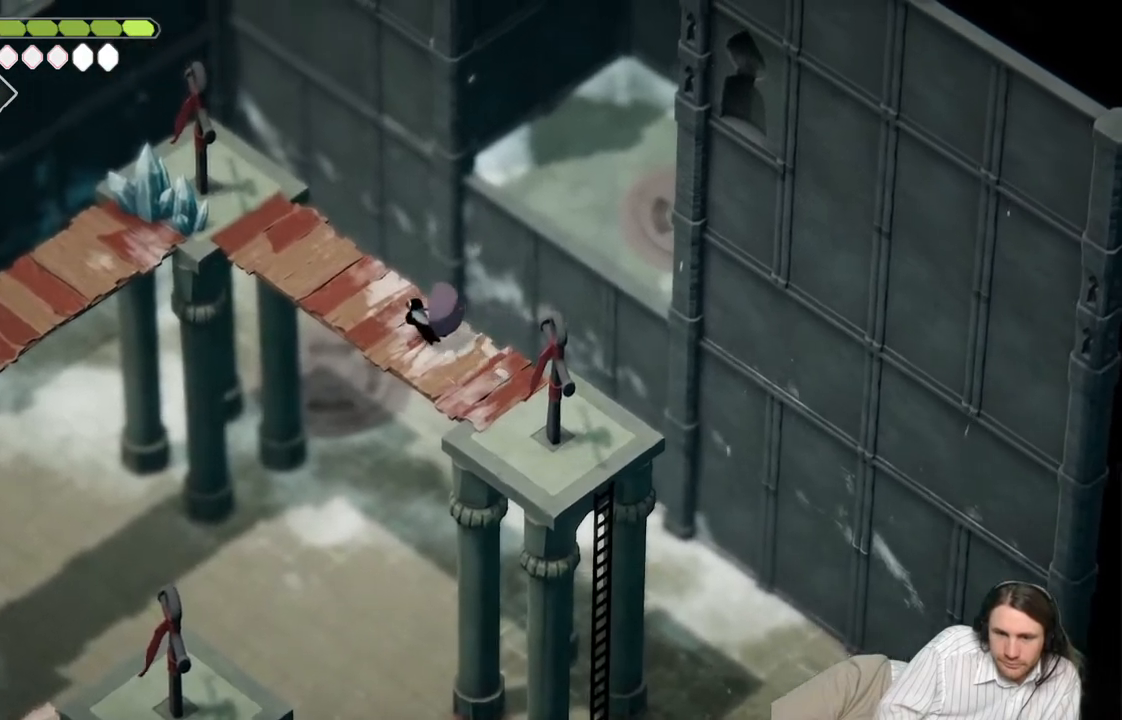
{"dt_ms": 500, "buttons": [], "left_stick": "up-left", "right_stick": "center", "events": []}
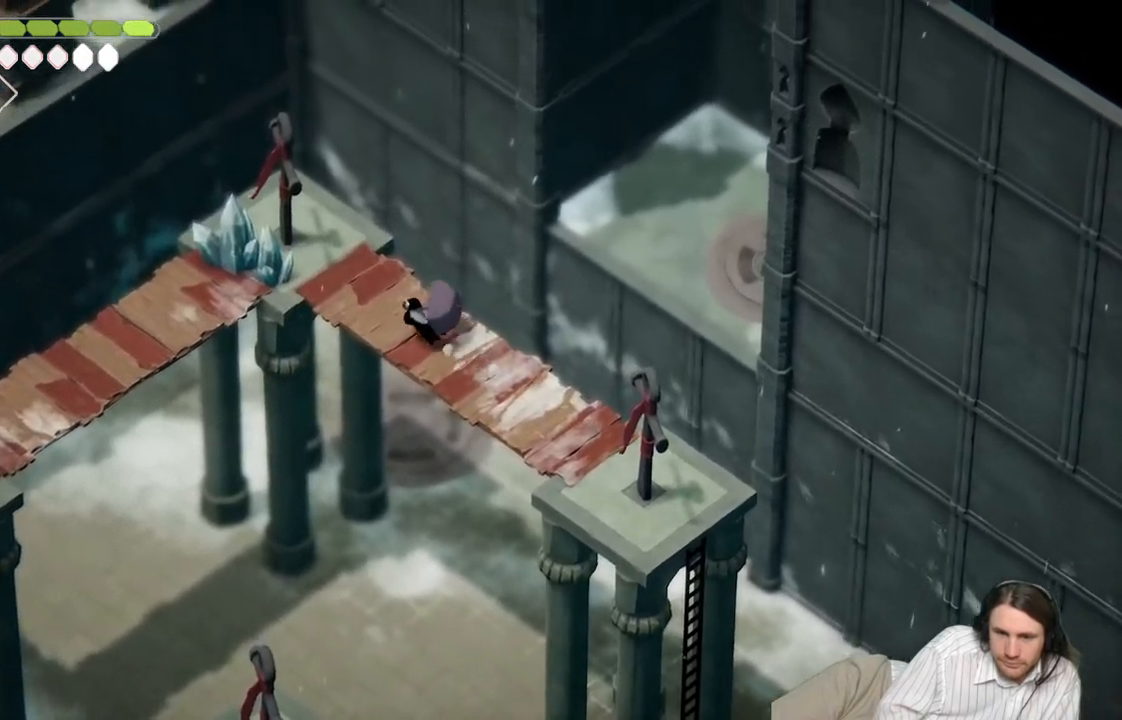
{"dt_ms": 500, "buttons": [], "left_stick": "up-left", "right_stick": "center", "events": []}
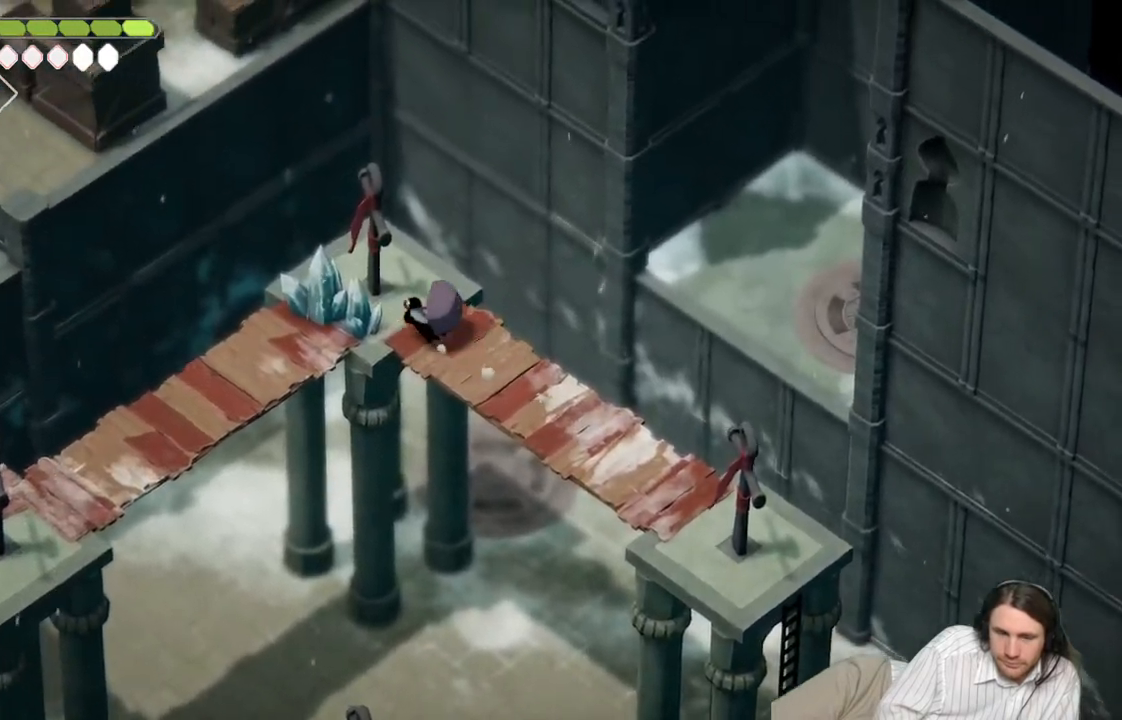
{"dt_ms": 500, "buttons": ["L1"], "left_stick": "left", "right_stick": "center", "events": [[117, "left_stick", "left"], [183, "L1", "down"], [333, "L1", "up"], [433, "L1", "down"]]}
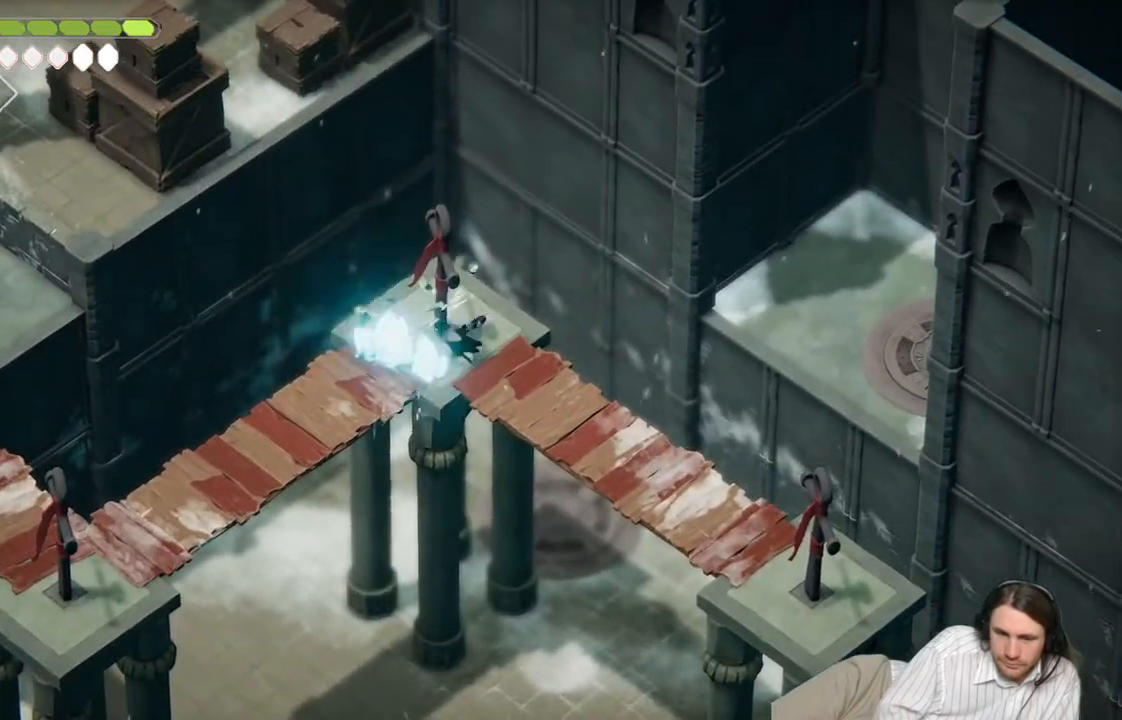
{"dt_ms": 1000, "buttons": [], "left_stick": "down-left", "right_stick": "center"}
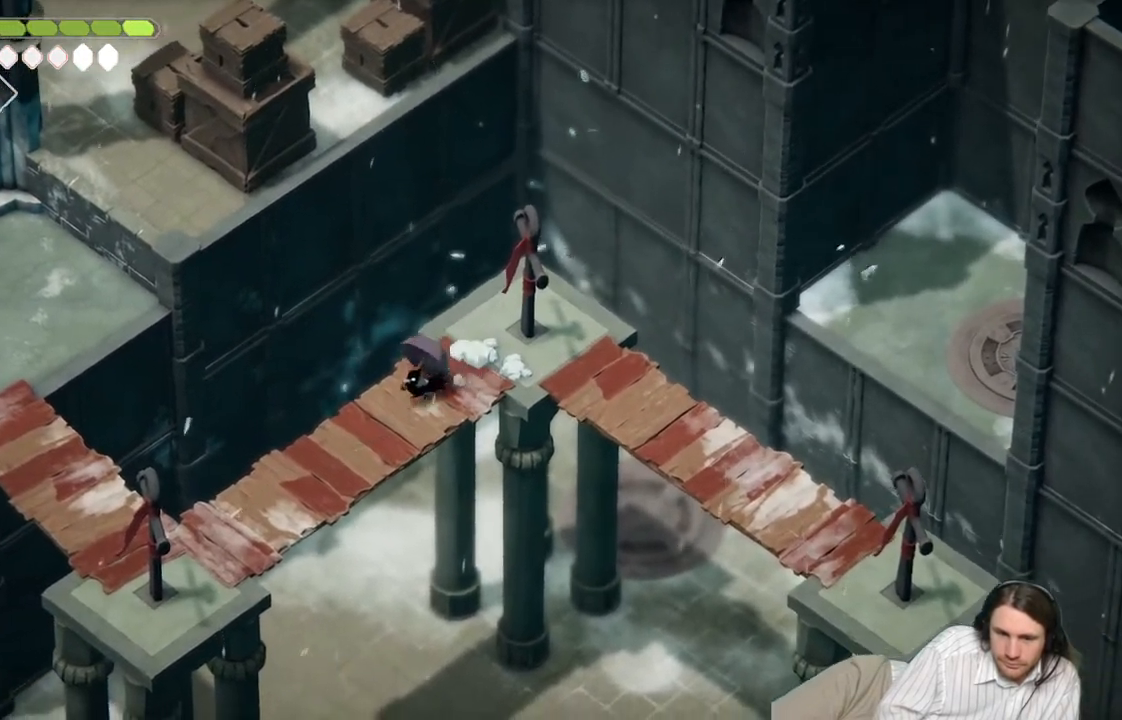
{"dt_ms": 500, "buttons": [], "left_stick": "down-left", "right_stick": "center", "events": []}
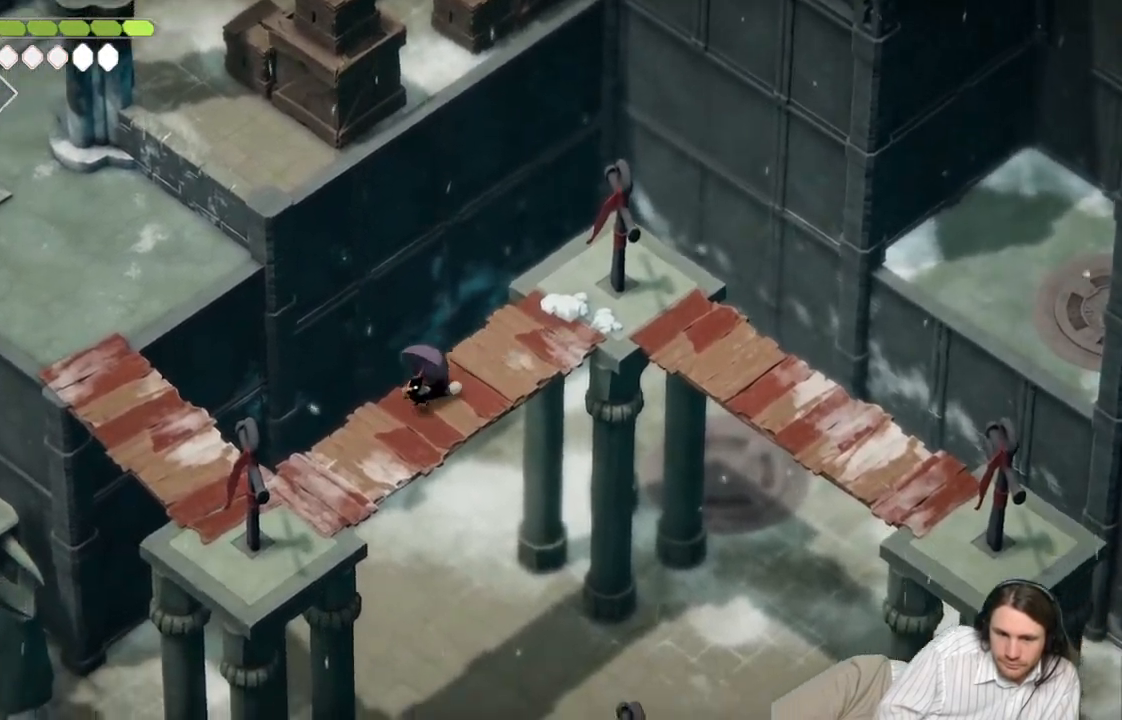
{"dt_ms": 500, "buttons": [], "left_stick": "down-left", "right_stick": "center", "events": []}
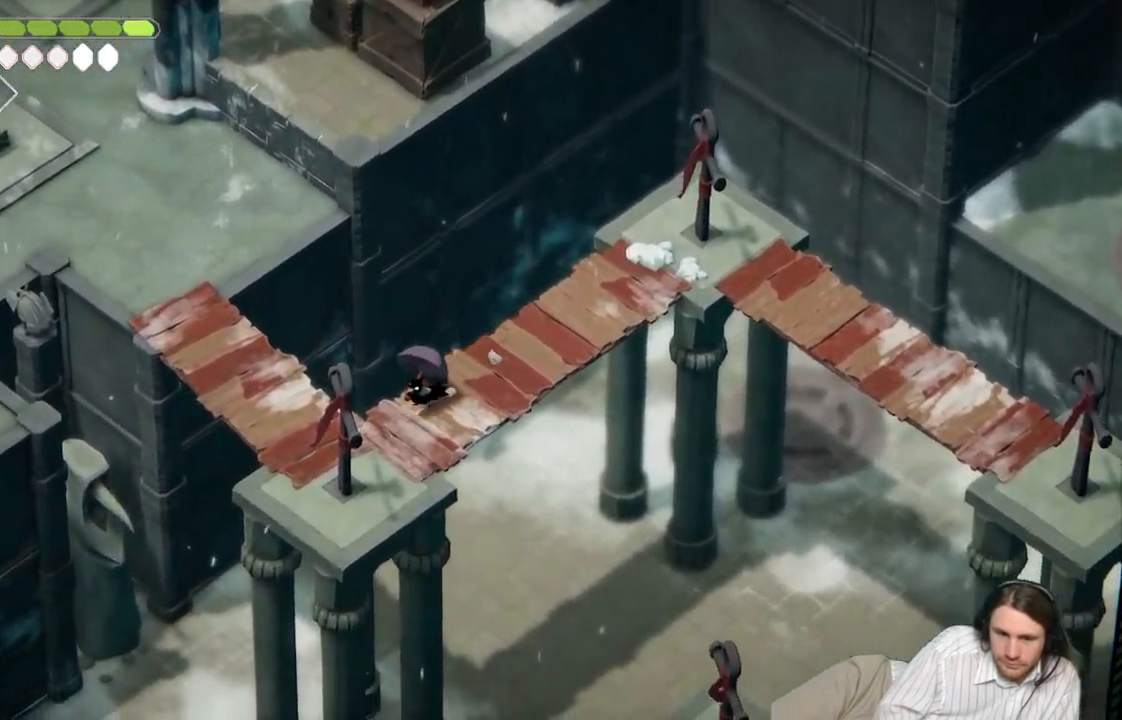
{"dt_ms": 500, "buttons": [], "left_stick": "left", "right_stick": "center", "events": [[350, "left_stick", "left"]]}